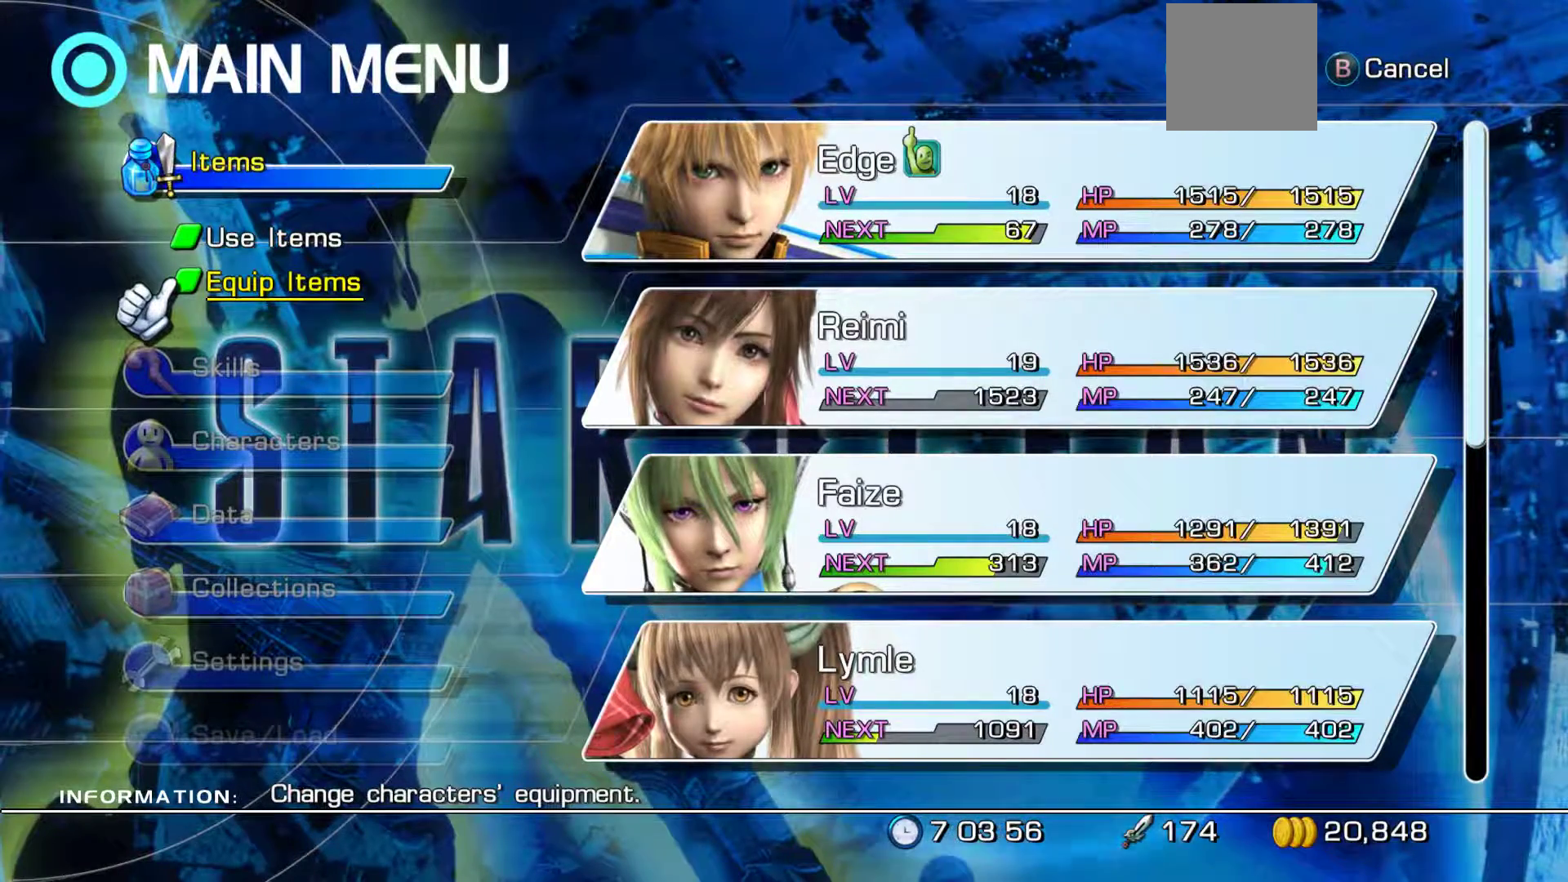
Gameplay with a controller (Xbox layout); each line is a JSON object with the inputs held at the frame after it. "events" lists button and stick changes between this image and that frame as [ms after this image, input, new state], when the widget could be followed in between.
{"buttons": [], "left_stick": "center", "right_stick": "center", "events": [[83, "A", "down"], [350, "A", "up"]]}
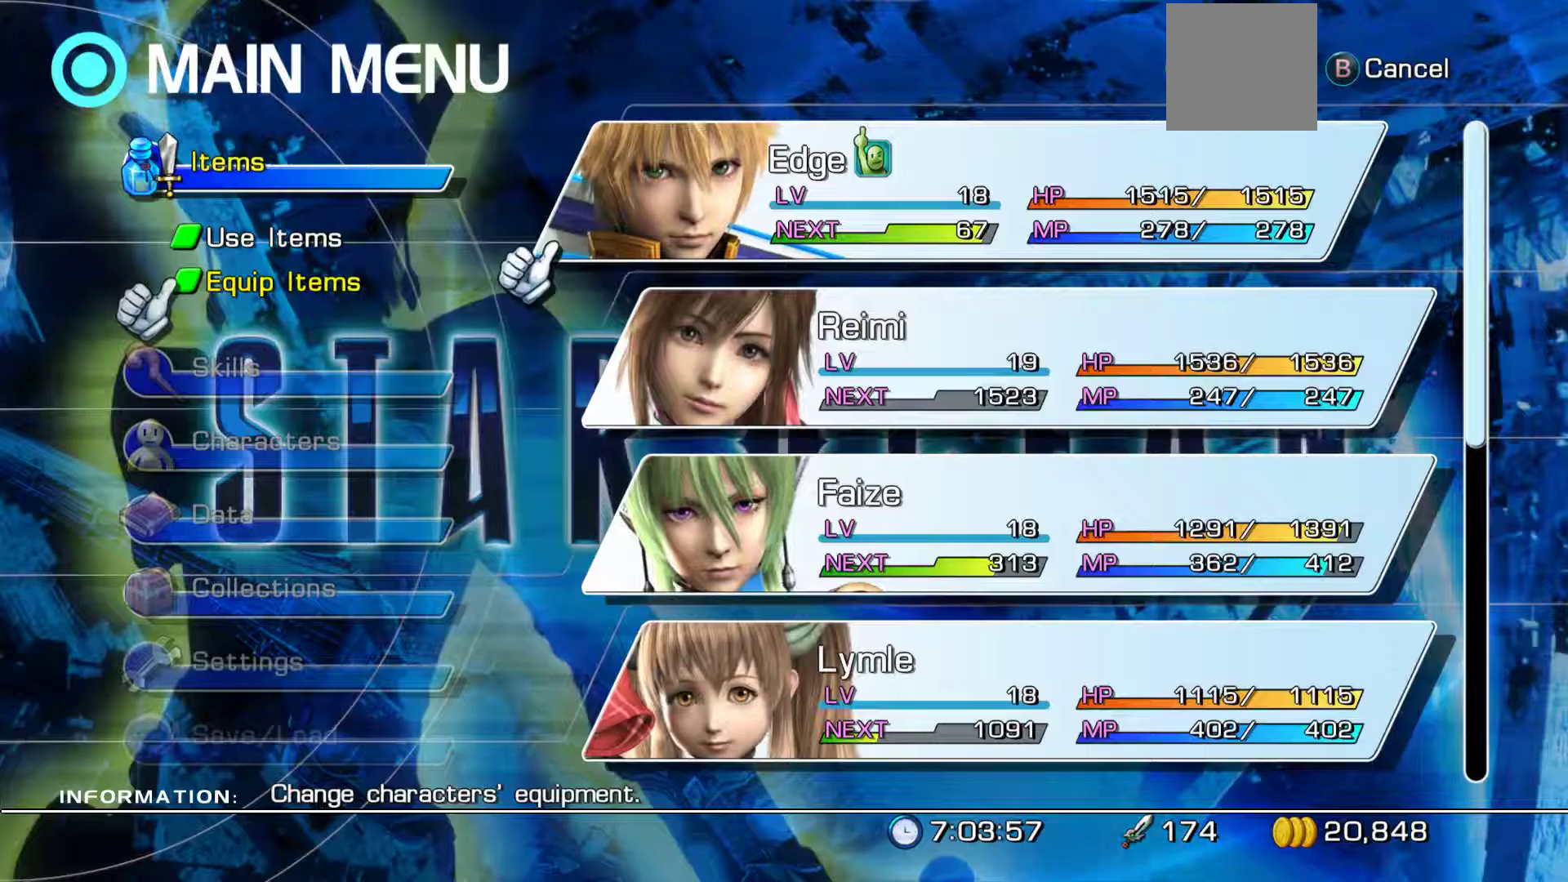
{"buttons": ["DPAD_DOWN"], "left_stick": "center", "right_stick": "center", "events": [[267, "DPAD_DOWN", "down"], [400, "DPAD_DOWN", "up"], [500, "DPAD_DOWN", "down"]]}
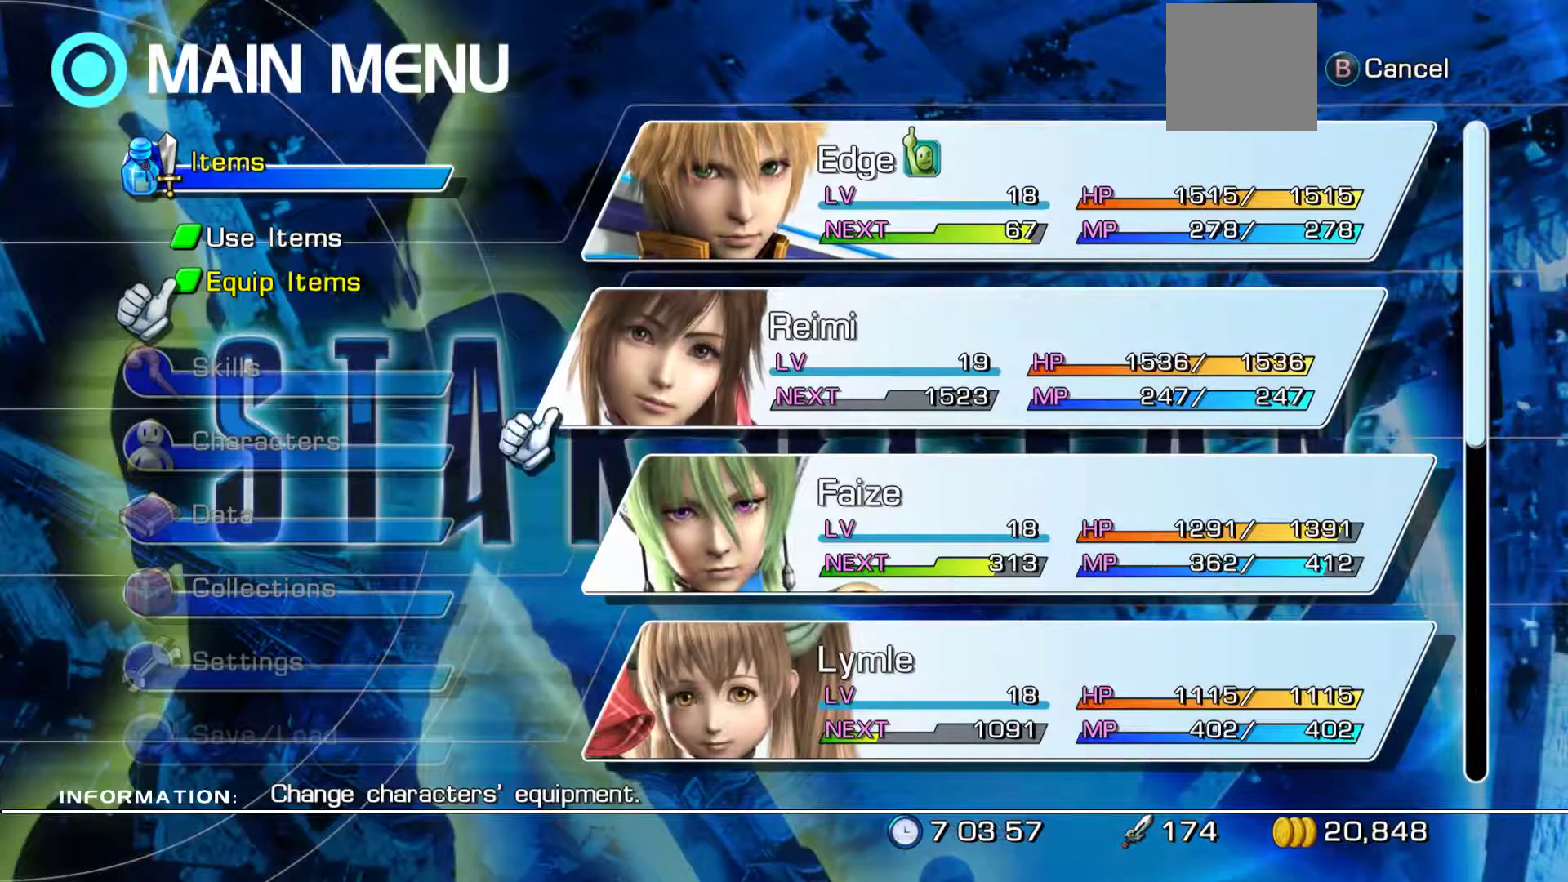
{"buttons": [], "left_stick": "center", "right_stick": "center", "events": [[133, "DPAD_DOWN", "up"]]}
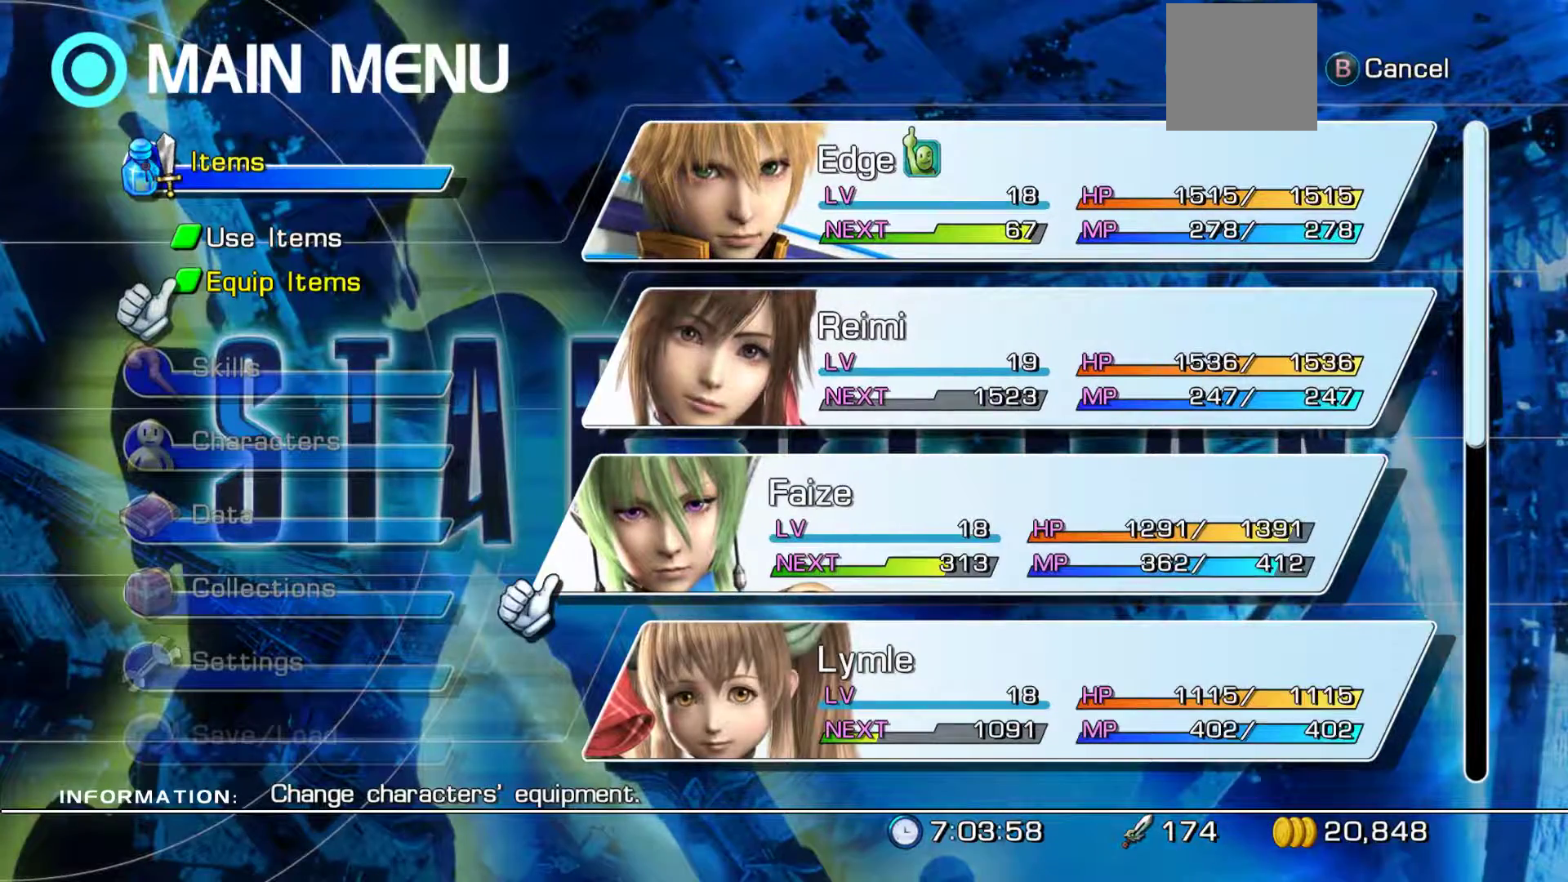
{"buttons": [], "left_stick": "center", "right_stick": "center", "events": [[200, "A", "down"], [433, "A", "up"]]}
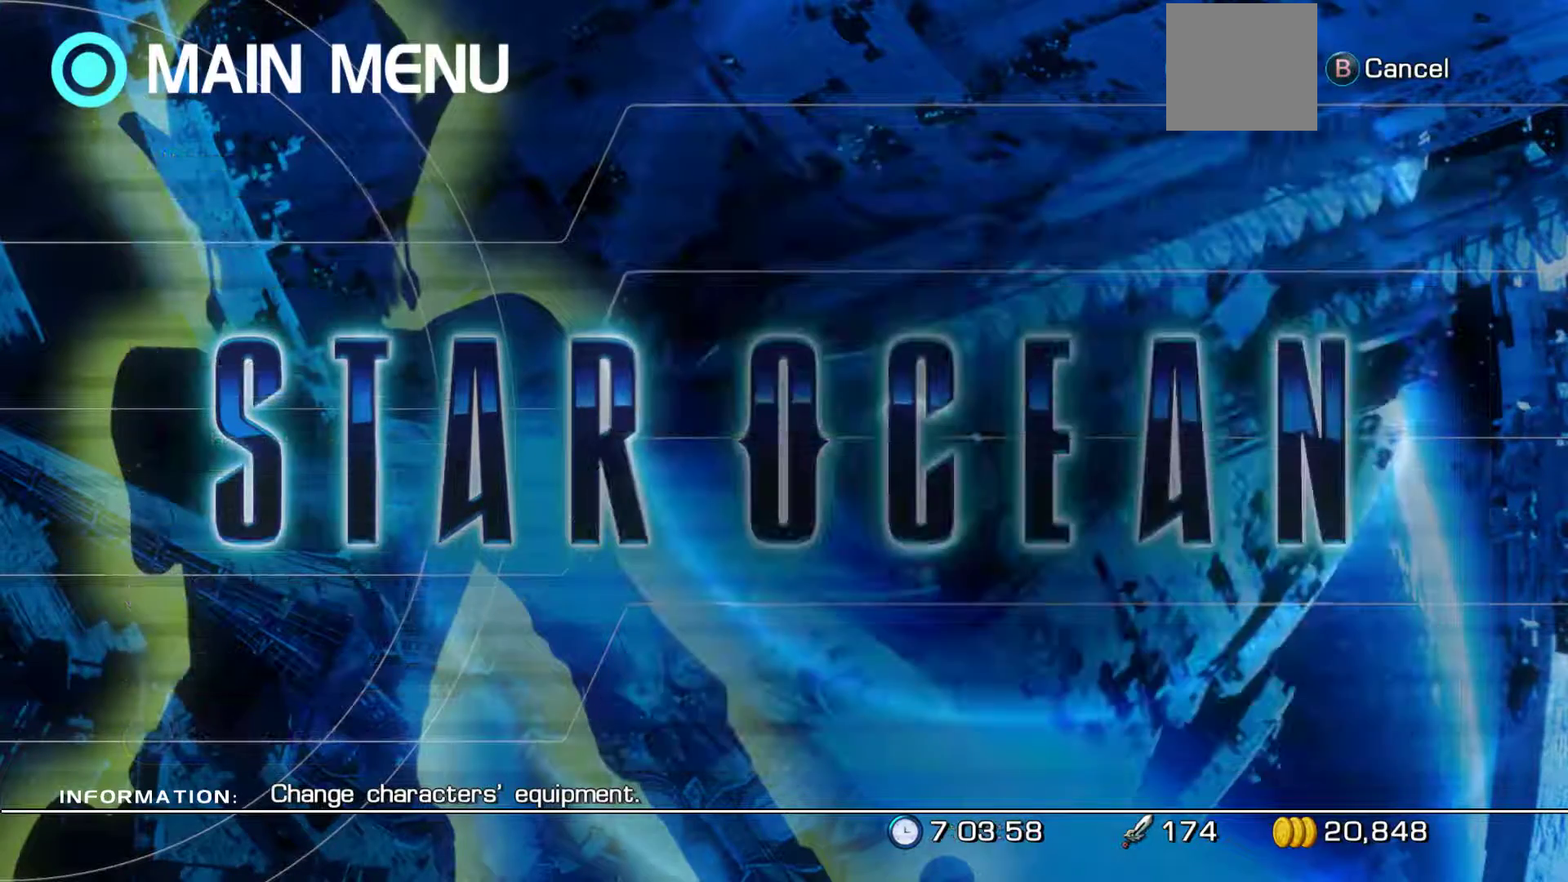
{"buttons": [], "left_stick": "center", "right_stick": "center", "events": []}
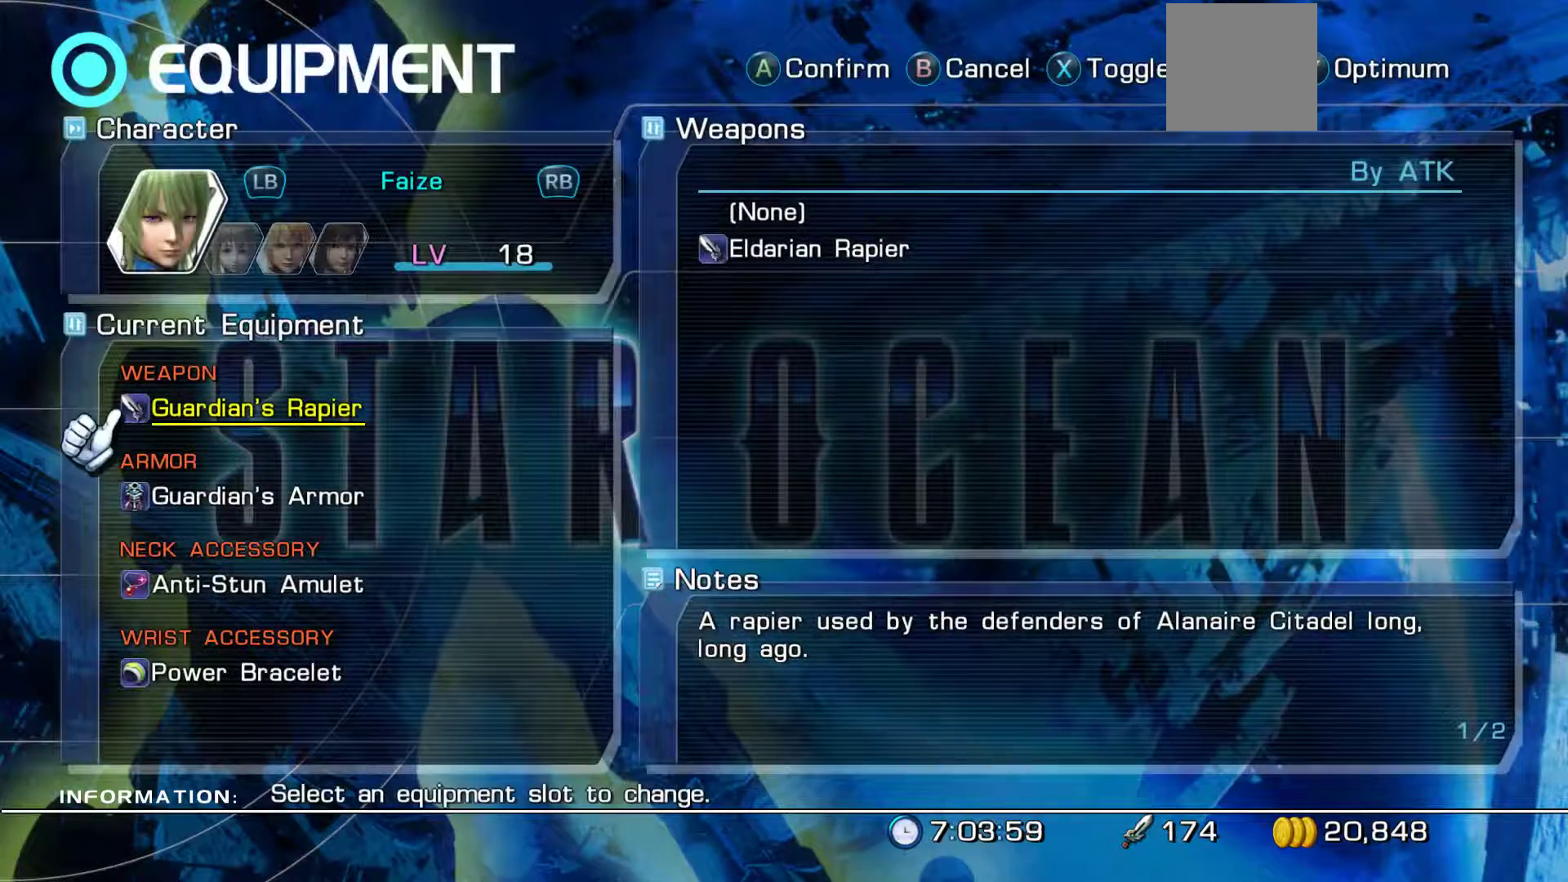
{"buttons": [], "left_stick": "center", "right_stick": "center", "events": [[300, "DPAD_DOWN", "down"], [433, "DPAD_DOWN", "up"]]}
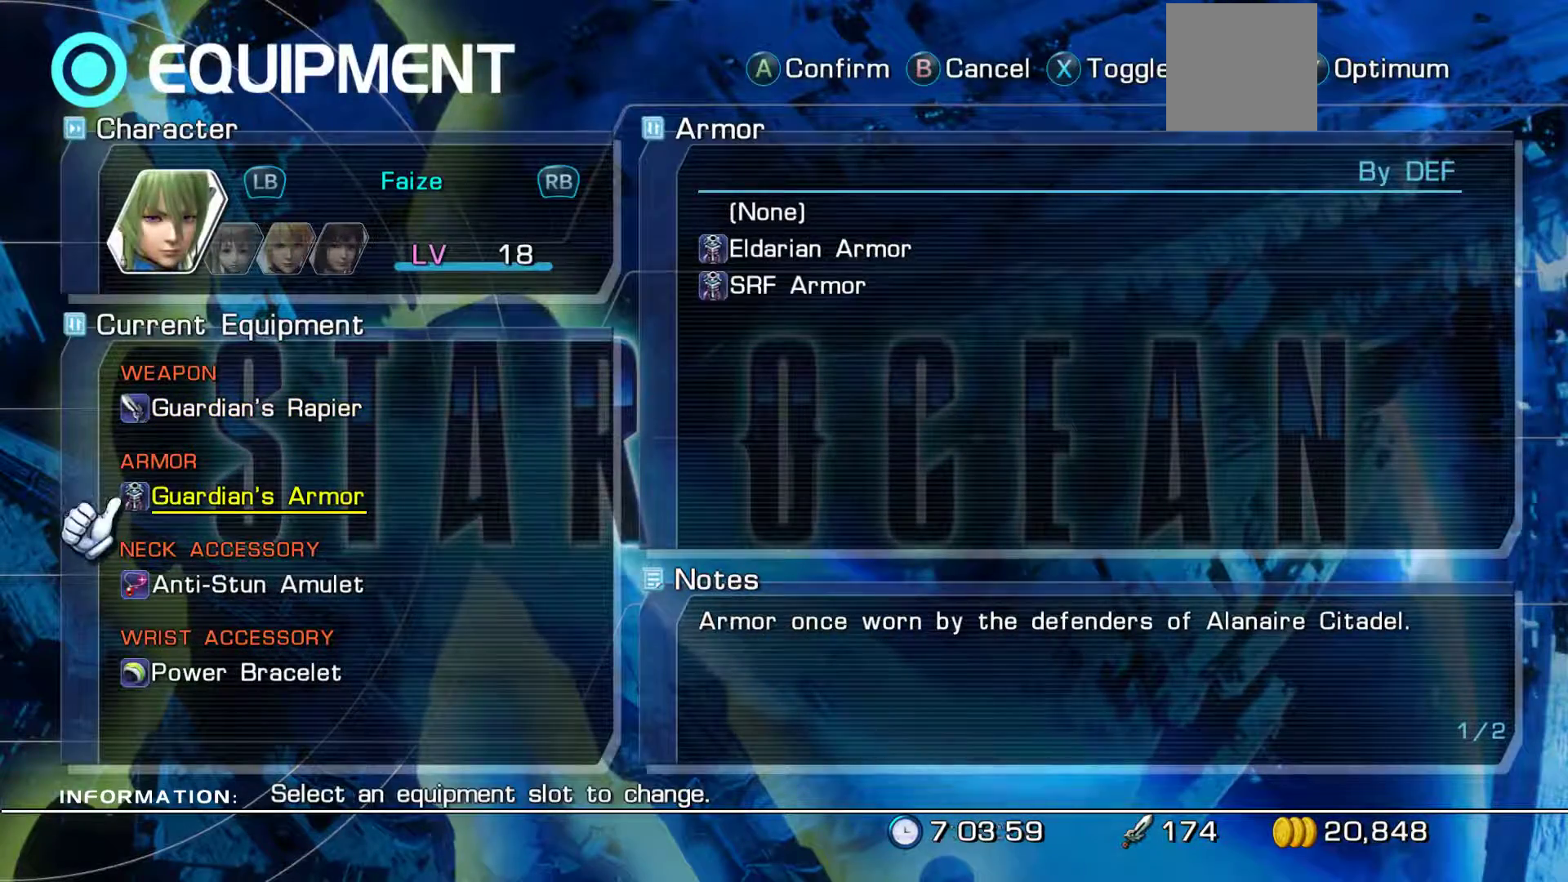
{"buttons": [], "left_stick": "center", "right_stick": "center", "events": [[33, "DPAD_DOWN", "down"], [150, "DPAD_DOWN", "up"], [250, "DPAD_DOWN", "down"], [367, "DPAD_DOWN", "up"]]}
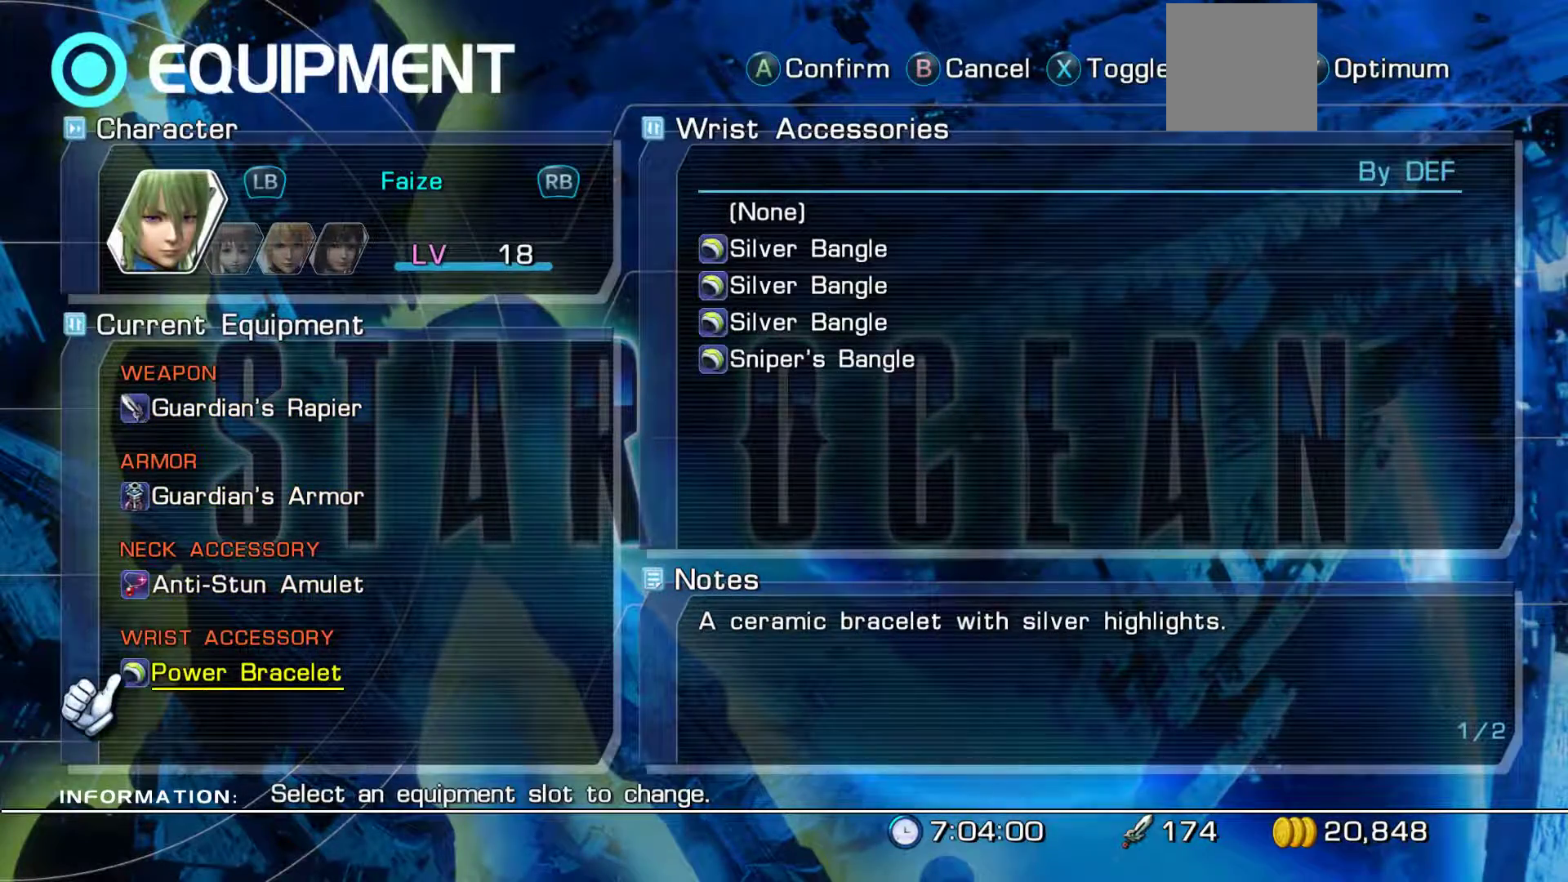
{"buttons": [], "left_stick": "center", "right_stick": "center", "events": []}
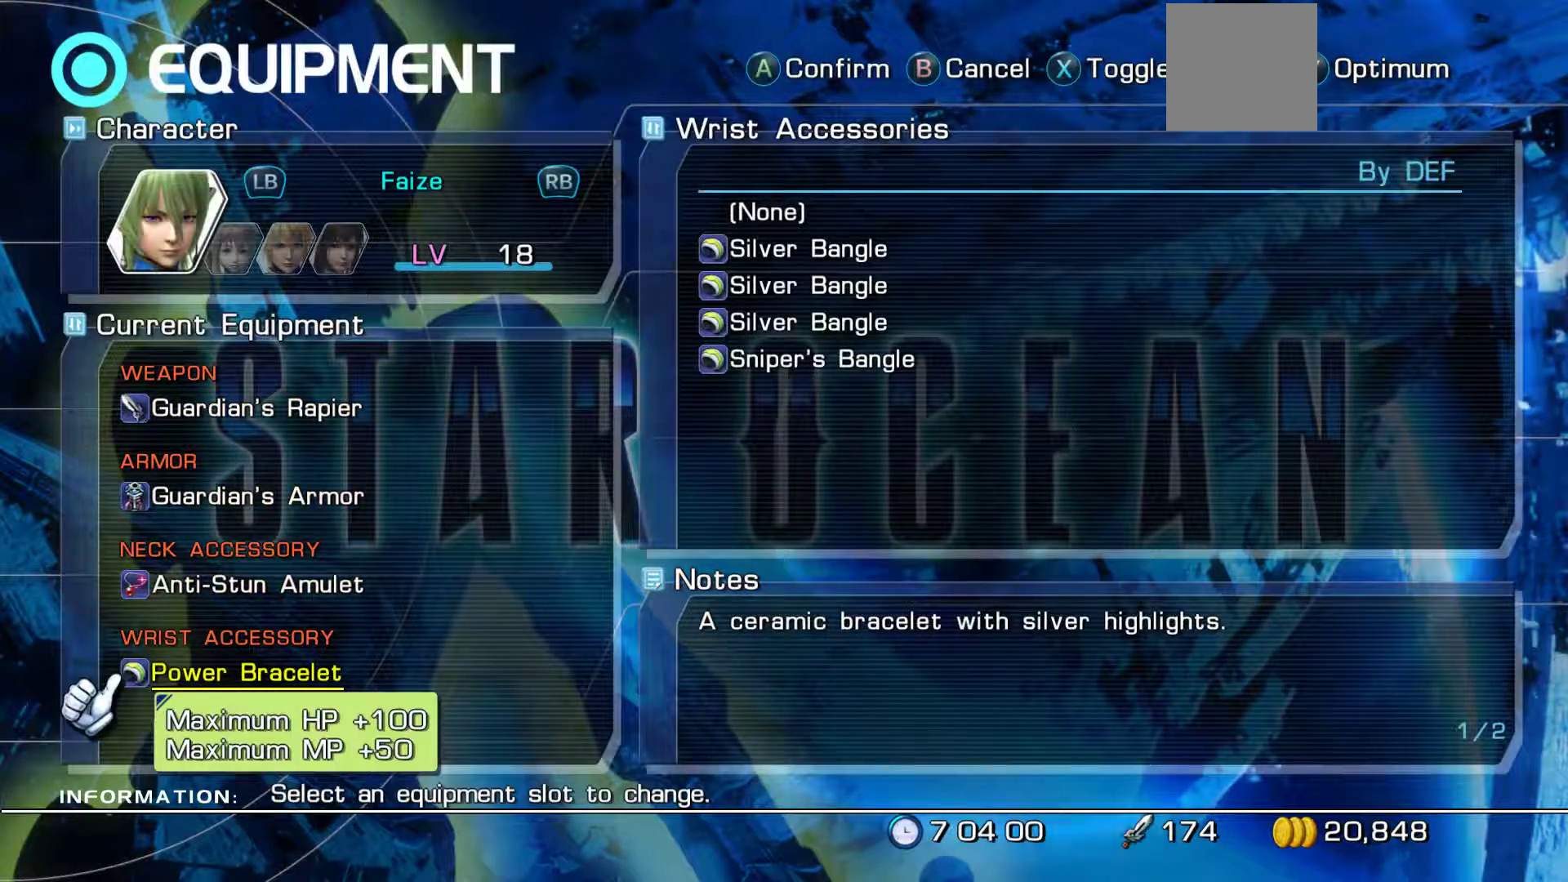
{"buttons": [], "left_stick": "center", "right_stick": "center", "events": []}
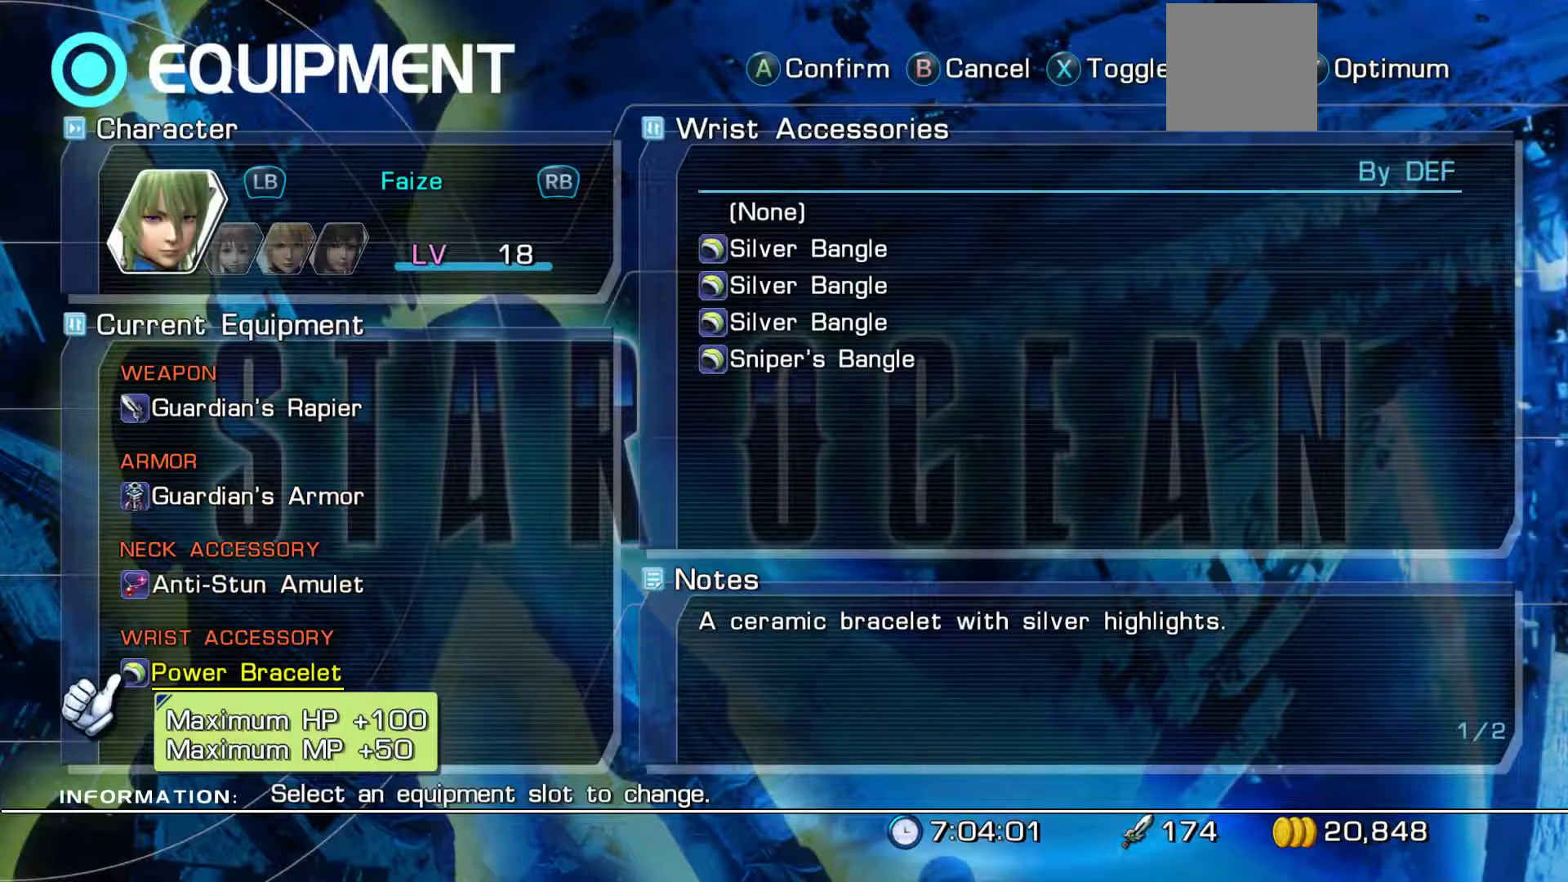
{"buttons": [], "left_stick": "center", "right_stick": "center", "events": []}
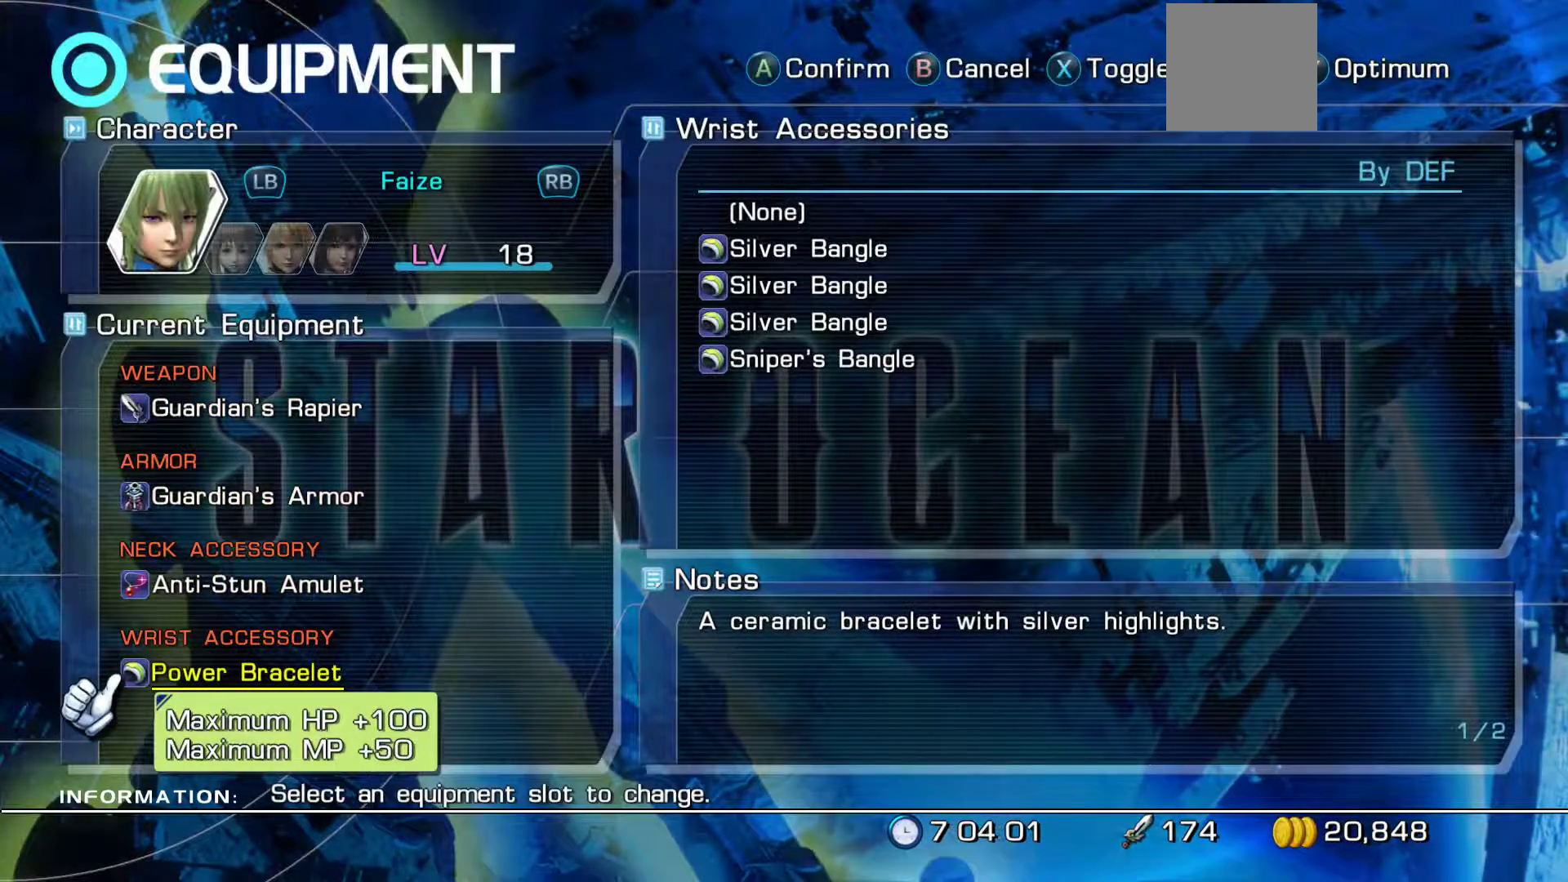
{"buttons": [], "left_stick": "center", "right_stick": "center", "events": []}
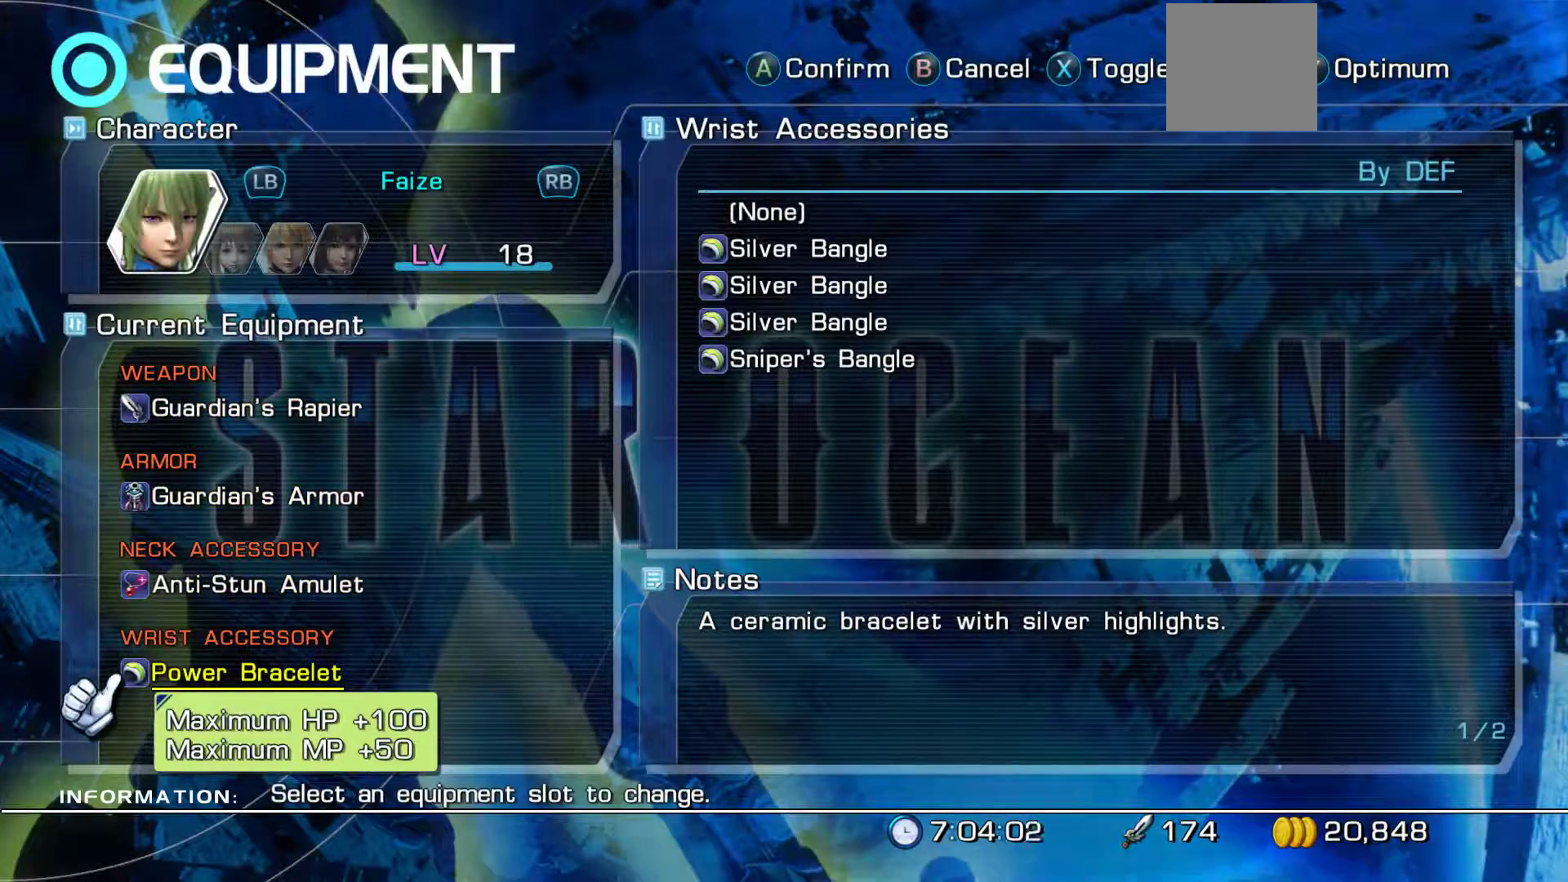
{"buttons": [], "left_stick": "center", "right_stick": "center", "events": []}
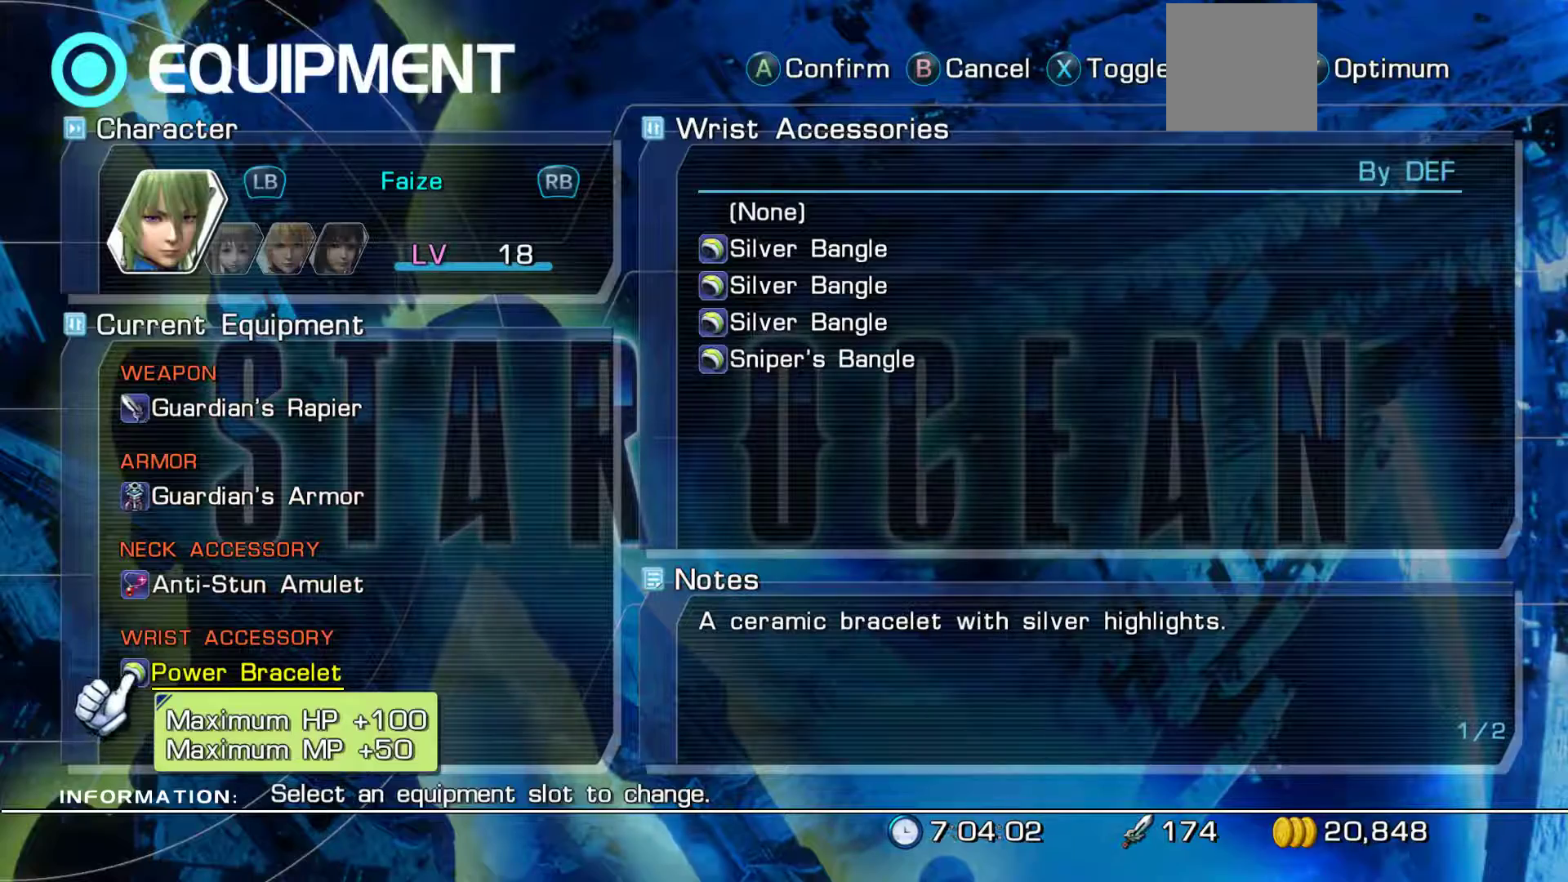
{"buttons": ["B"], "left_stick": "center", "right_stick": "center", "events": [[417, "B", "down"]]}
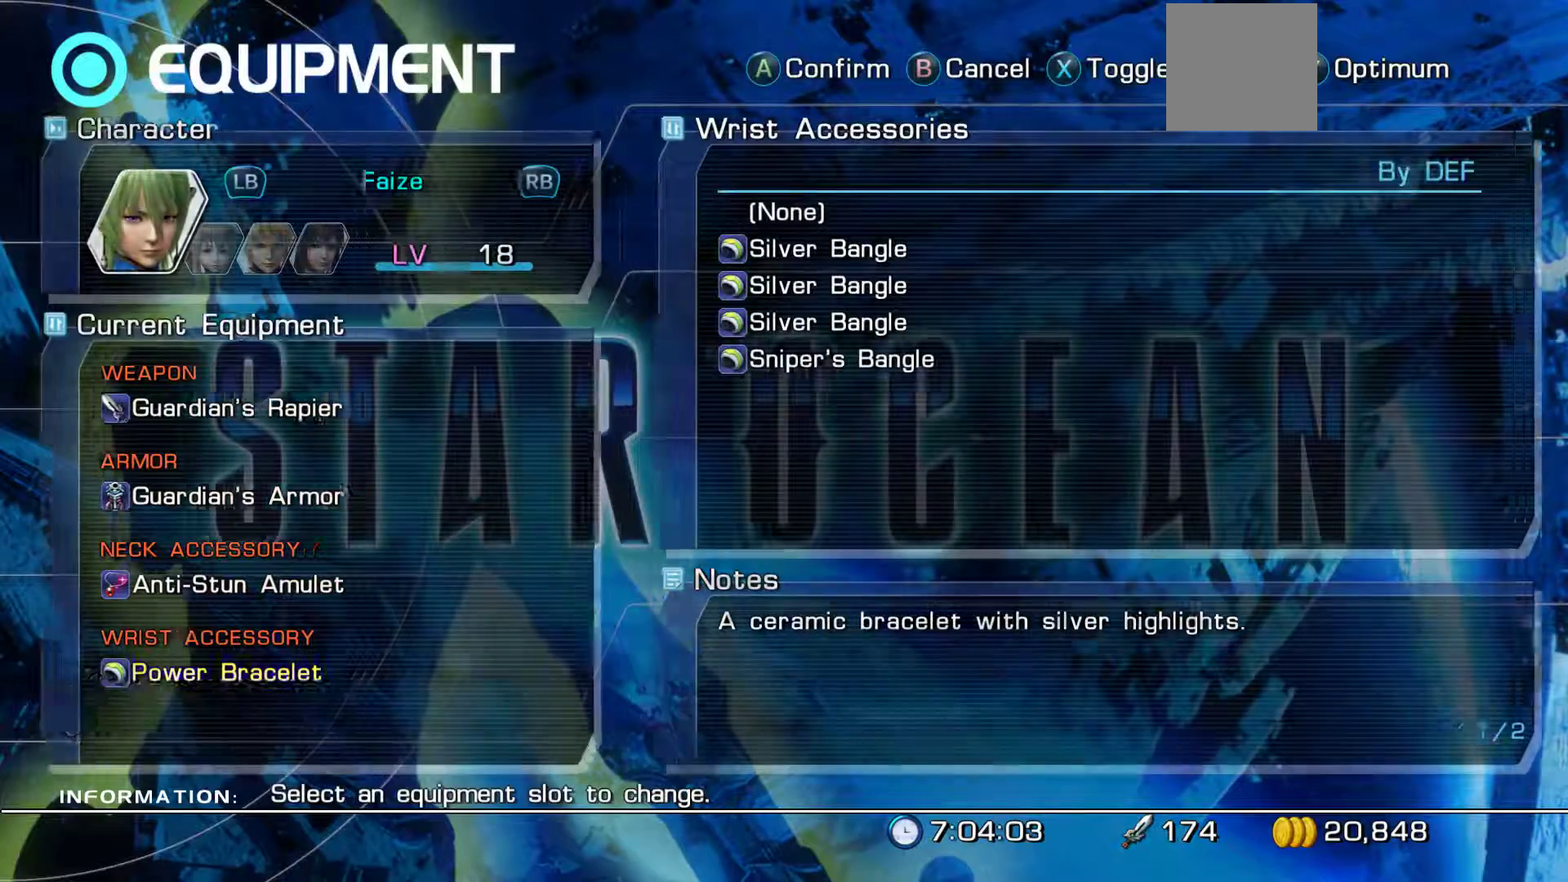
{"buttons": [], "left_stick": "center", "right_stick": "center", "events": [[50, "B", "up"], [233, "B", "down"], [400, "B", "up"]]}
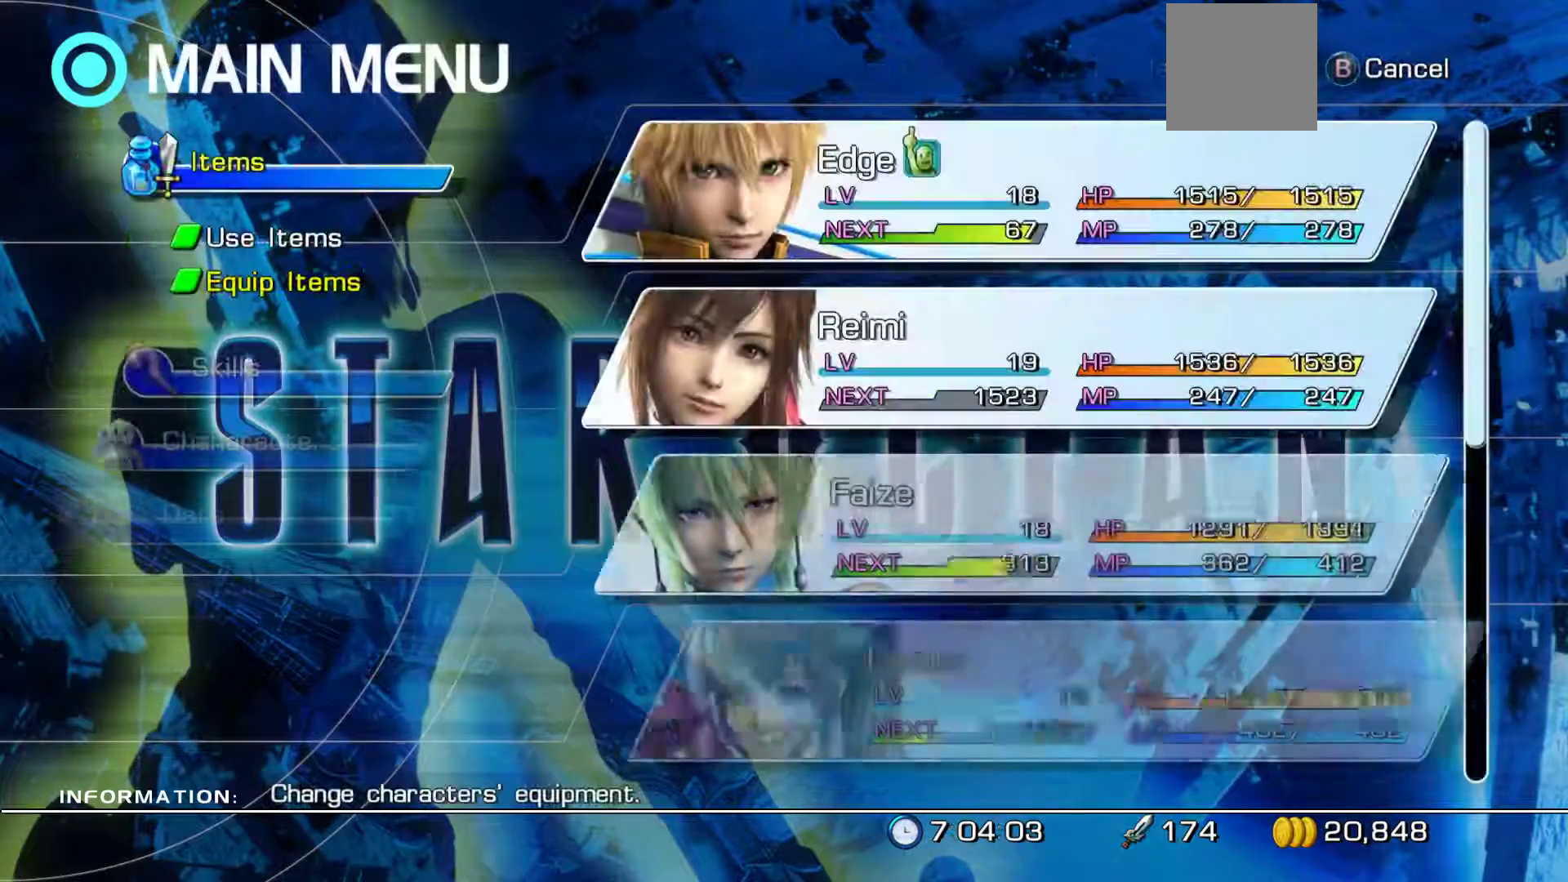
{"buttons": ["B"], "left_stick": "center", "right_stick": "center", "events": [[450, "B", "down"]]}
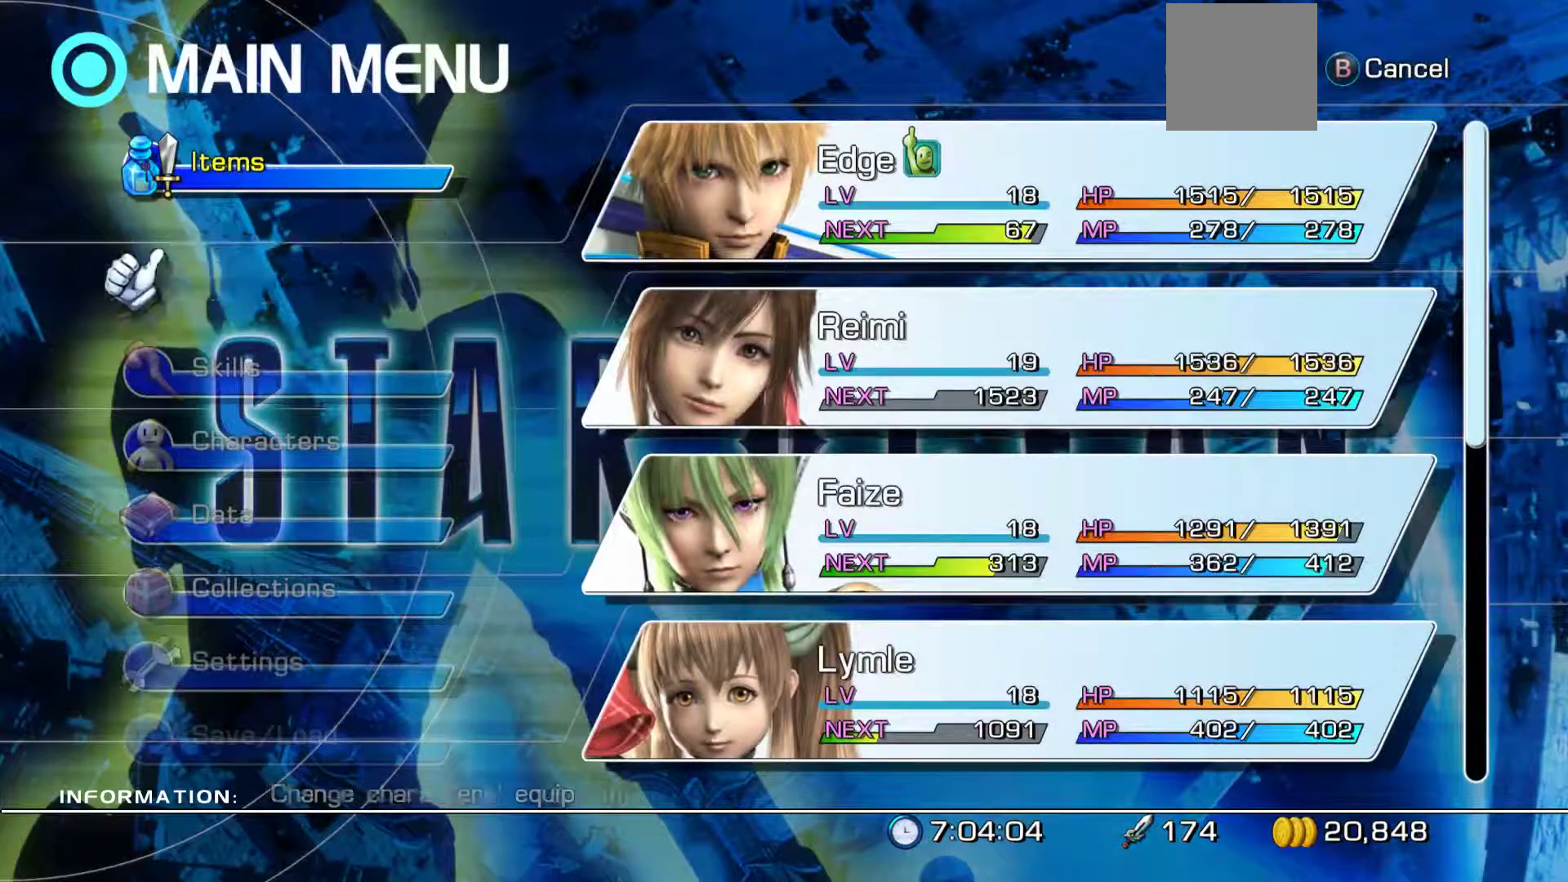
{"buttons": [], "left_stick": "center", "right_stick": "center", "events": [[133, "B", "up"], [300, "B", "down"], [483, "B", "up"]]}
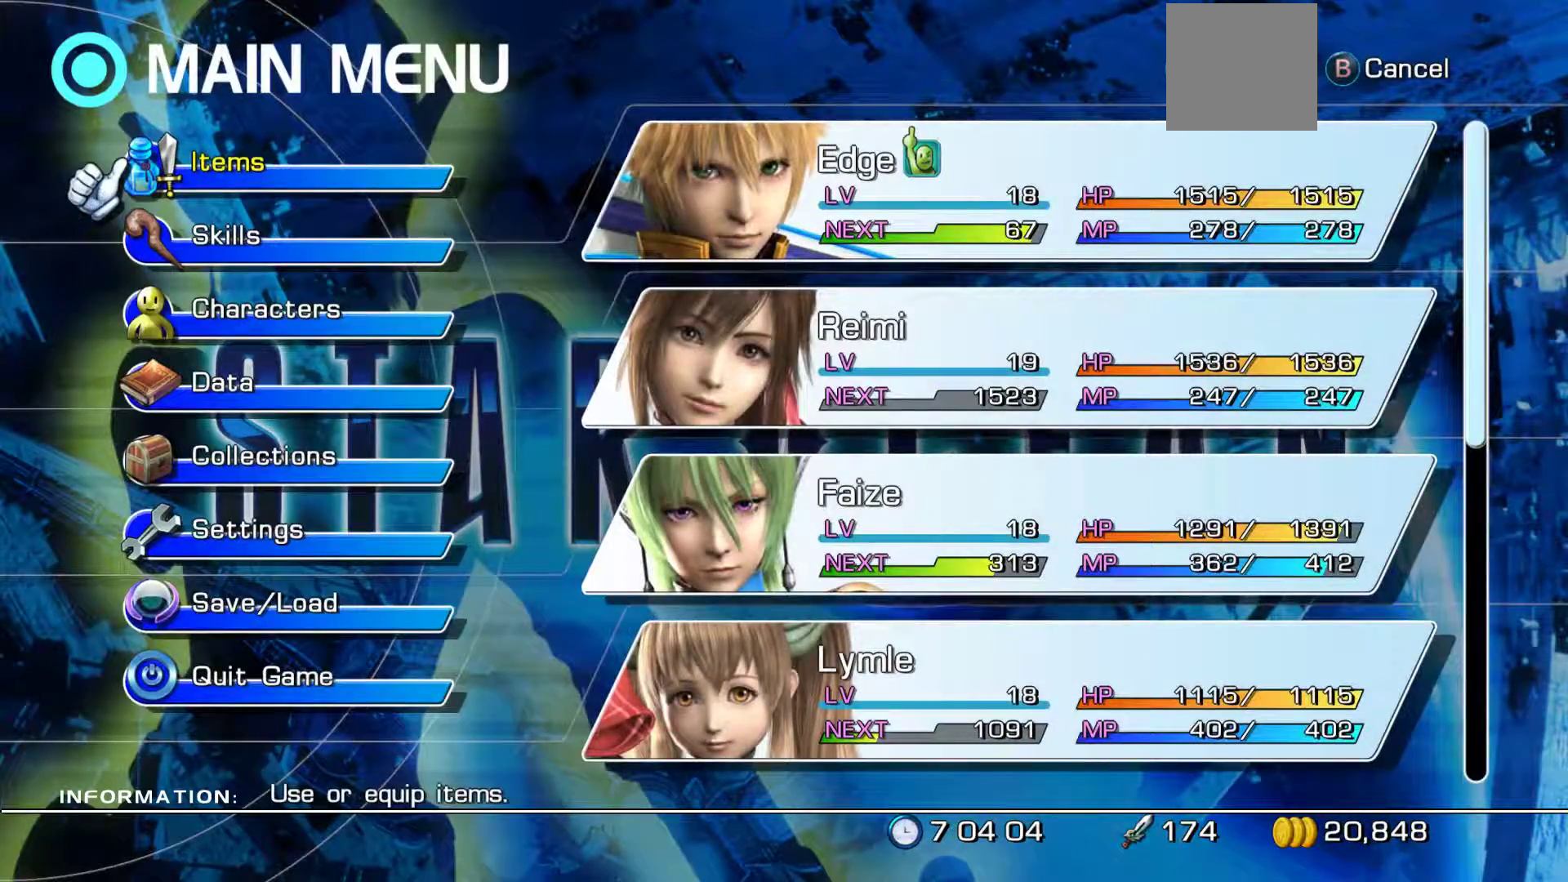
{"buttons": ["B"], "left_stick": "center", "right_stick": "center", "events": [[150, "B", "down"], [317, "B", "up"], [450, "B", "down"]]}
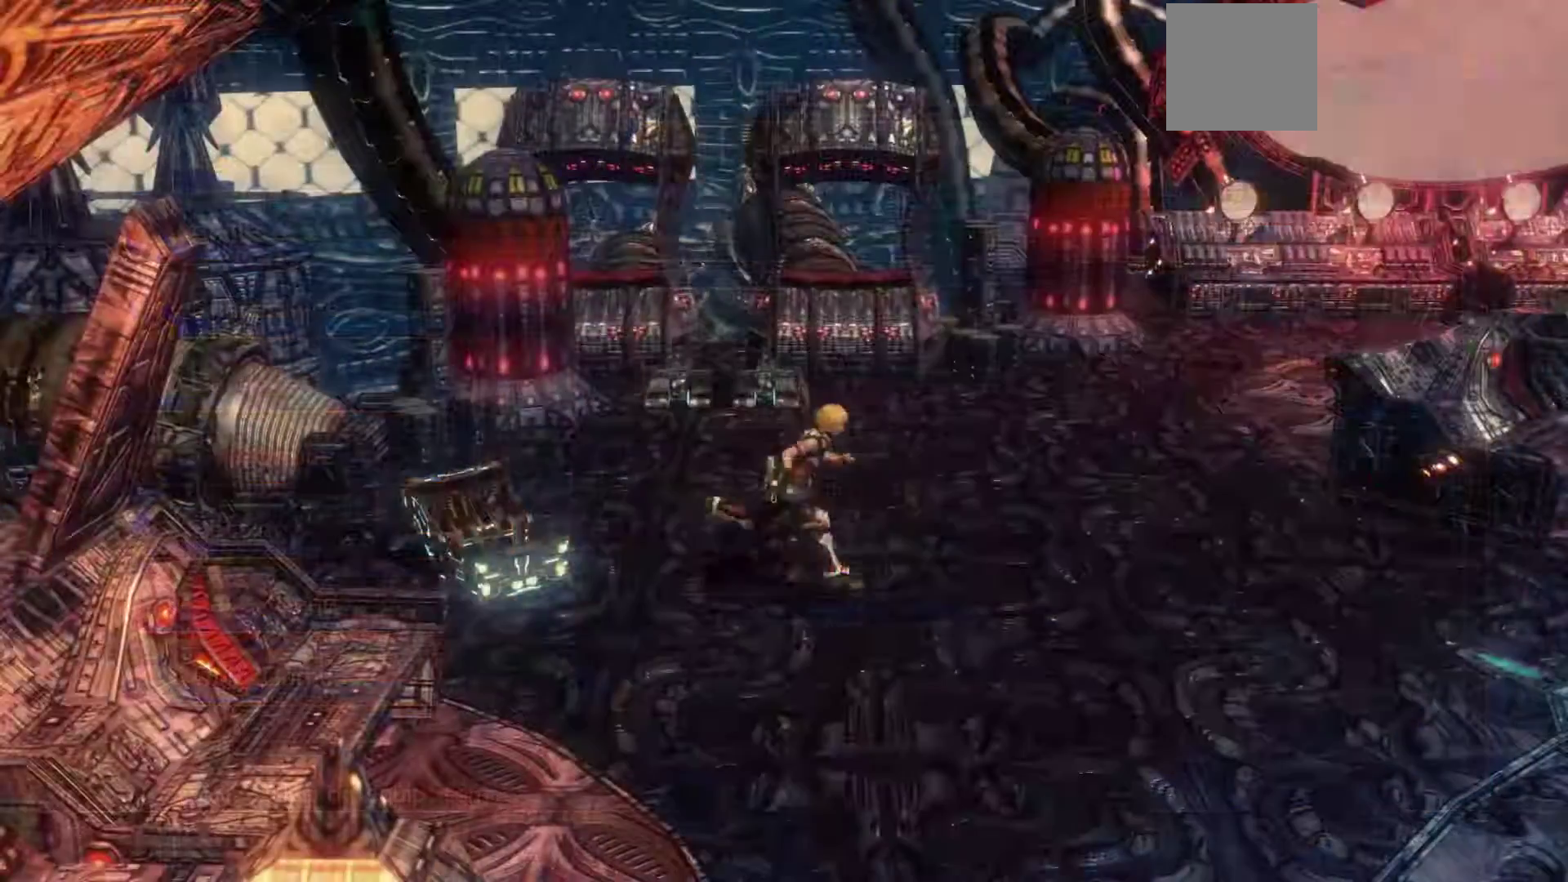
{"buttons": [], "left_stick": "right", "right_stick": "center", "events": [[117, "B", "up"], [450, "left_stick", "right"]]}
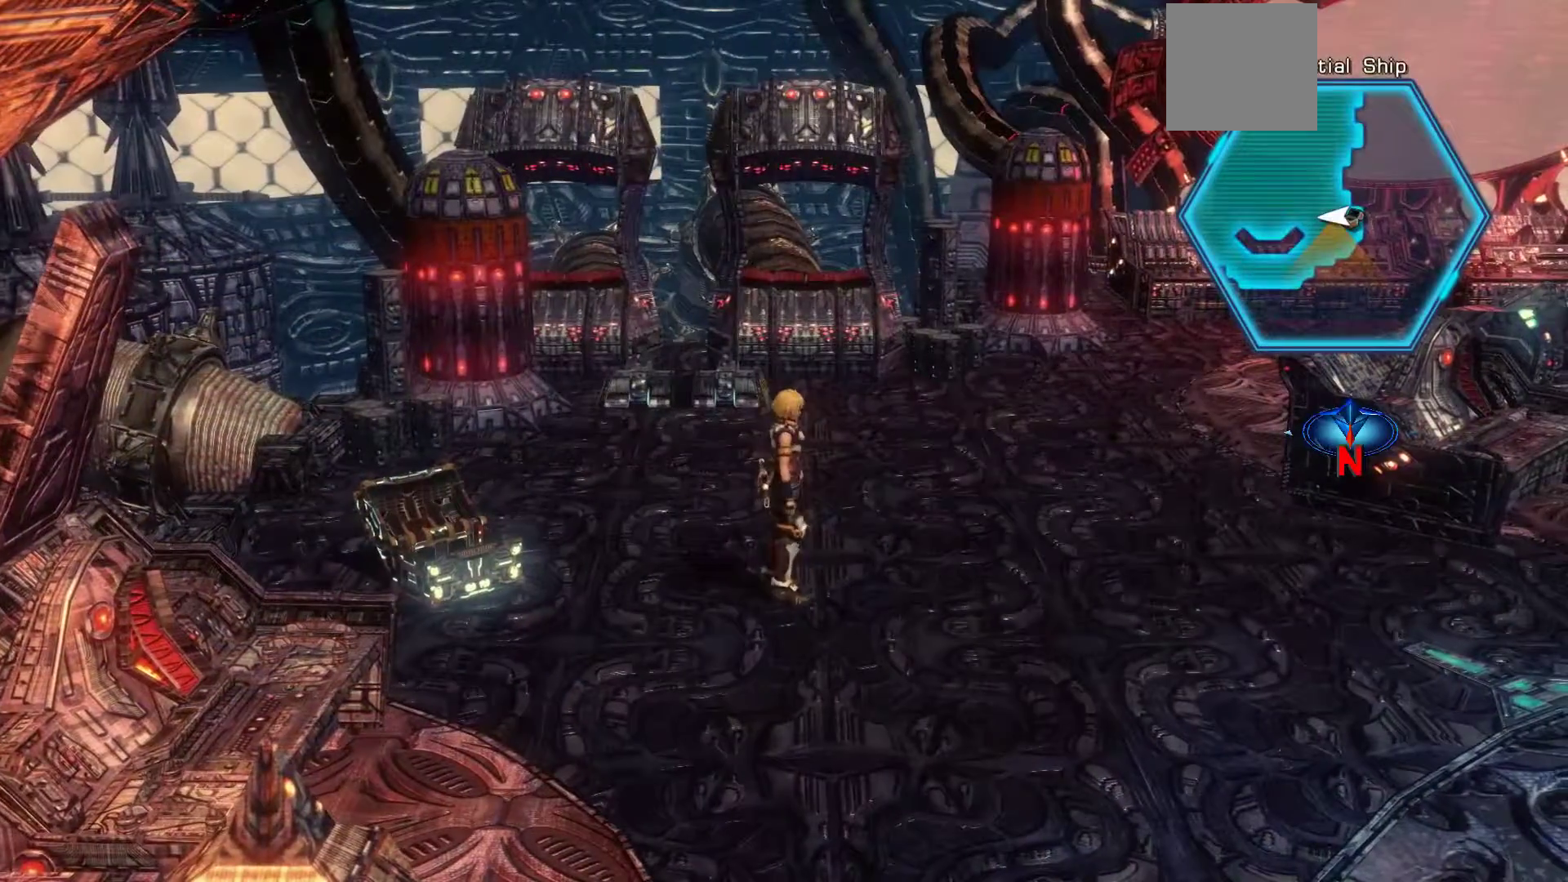
{"buttons": [], "left_stick": "up", "right_stick": "center", "events": [[233, "left_stick", "up-right"], [367, "left_stick", "up"]]}
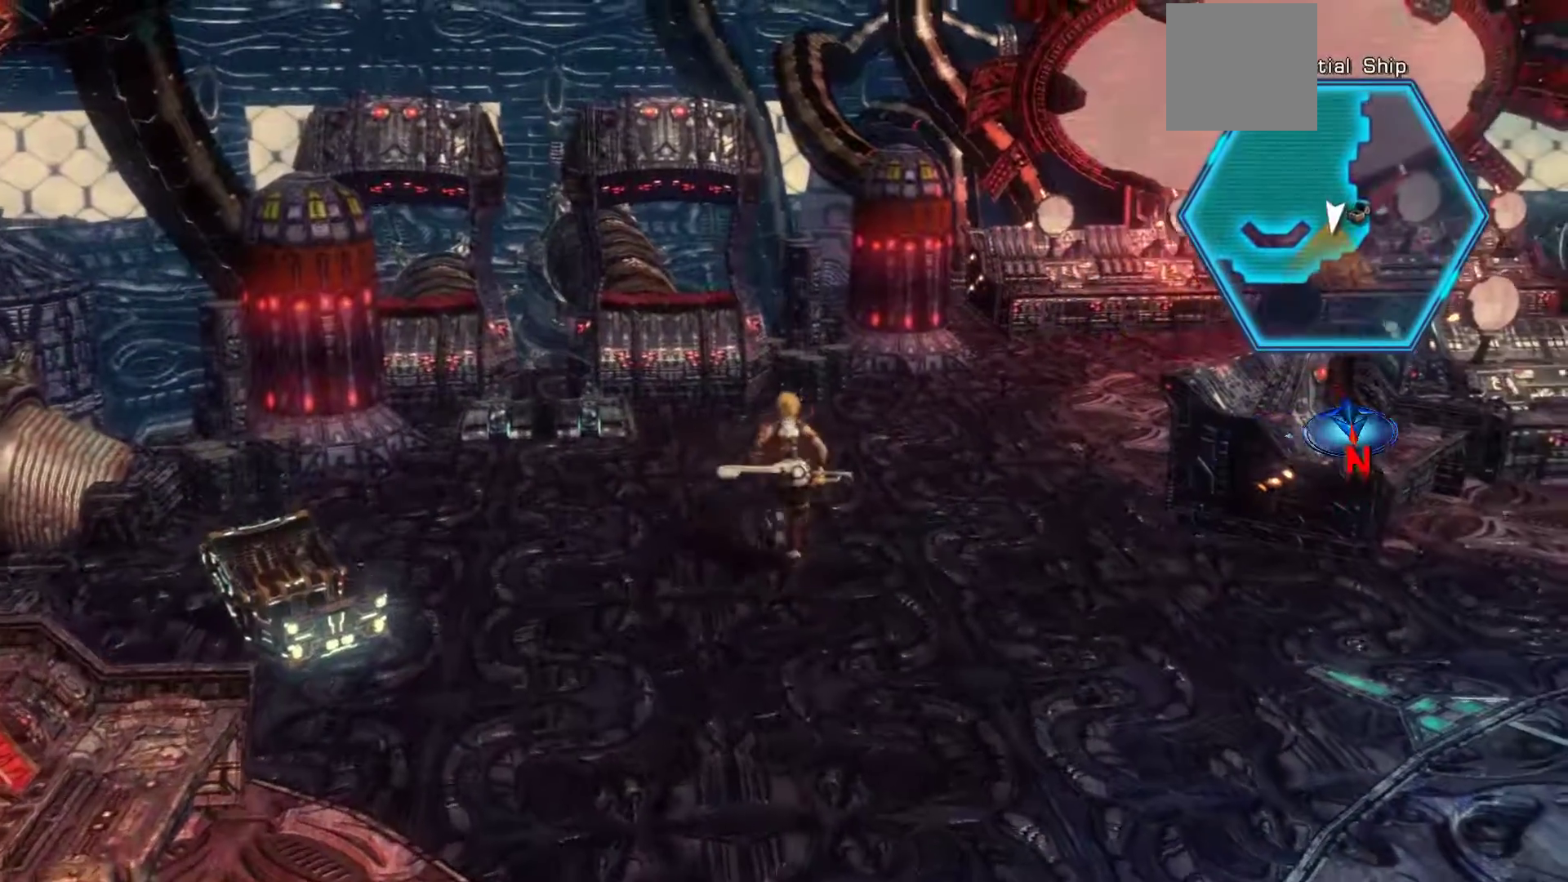
{"buttons": [], "left_stick": "up", "right_stick": "center", "events": []}
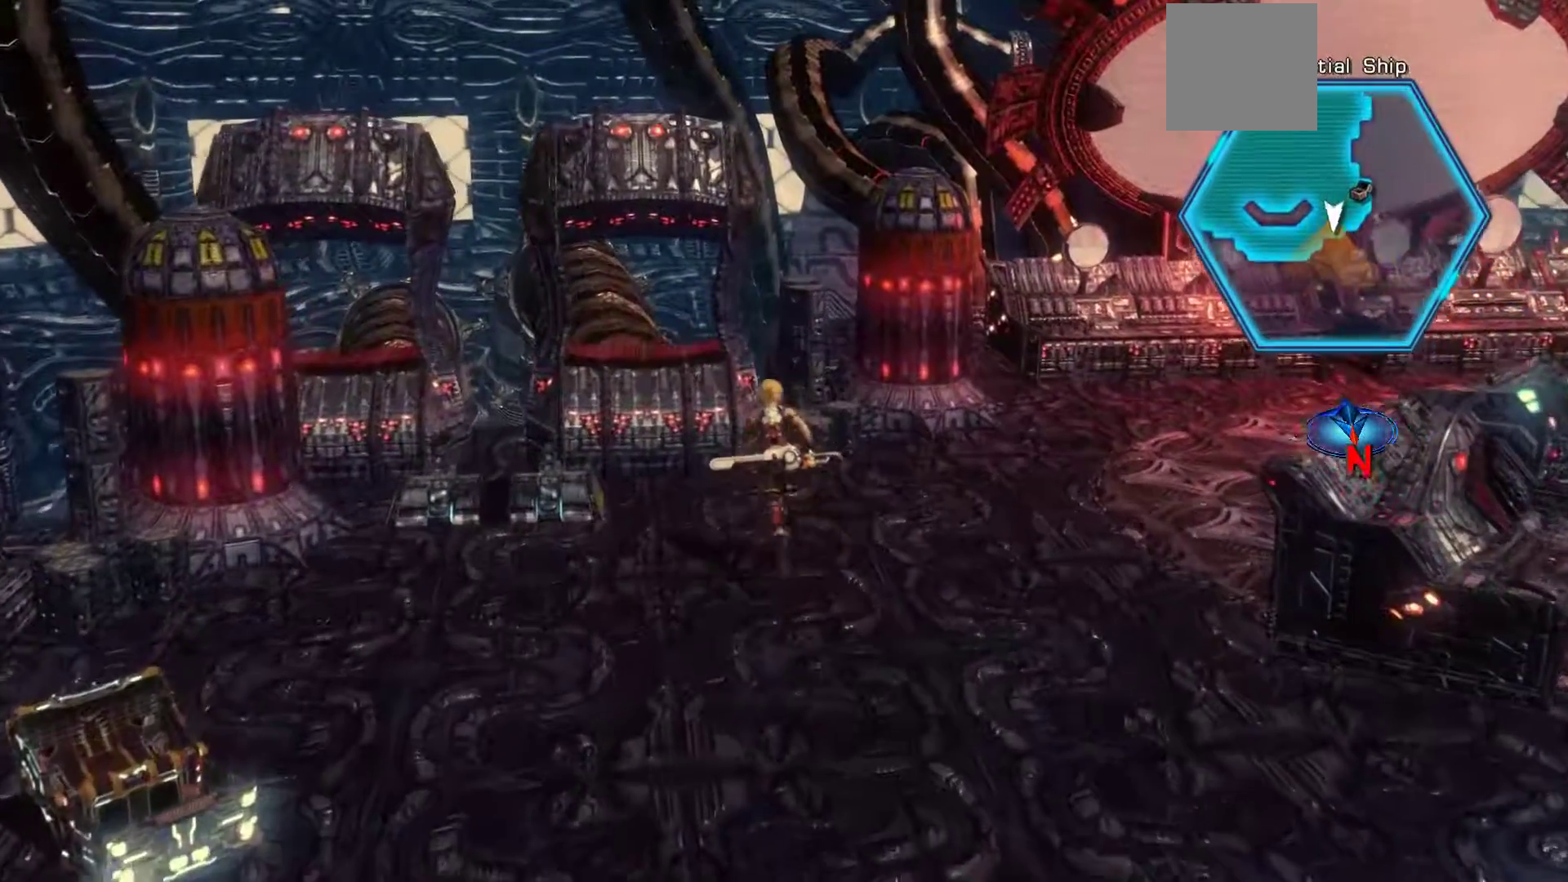
{"buttons": ["A"], "left_stick": "up", "right_stick": "center", "events": [[67, "left_stick", "up-left"], [367, "left_stick", "up"], [433, "A", "down"]]}
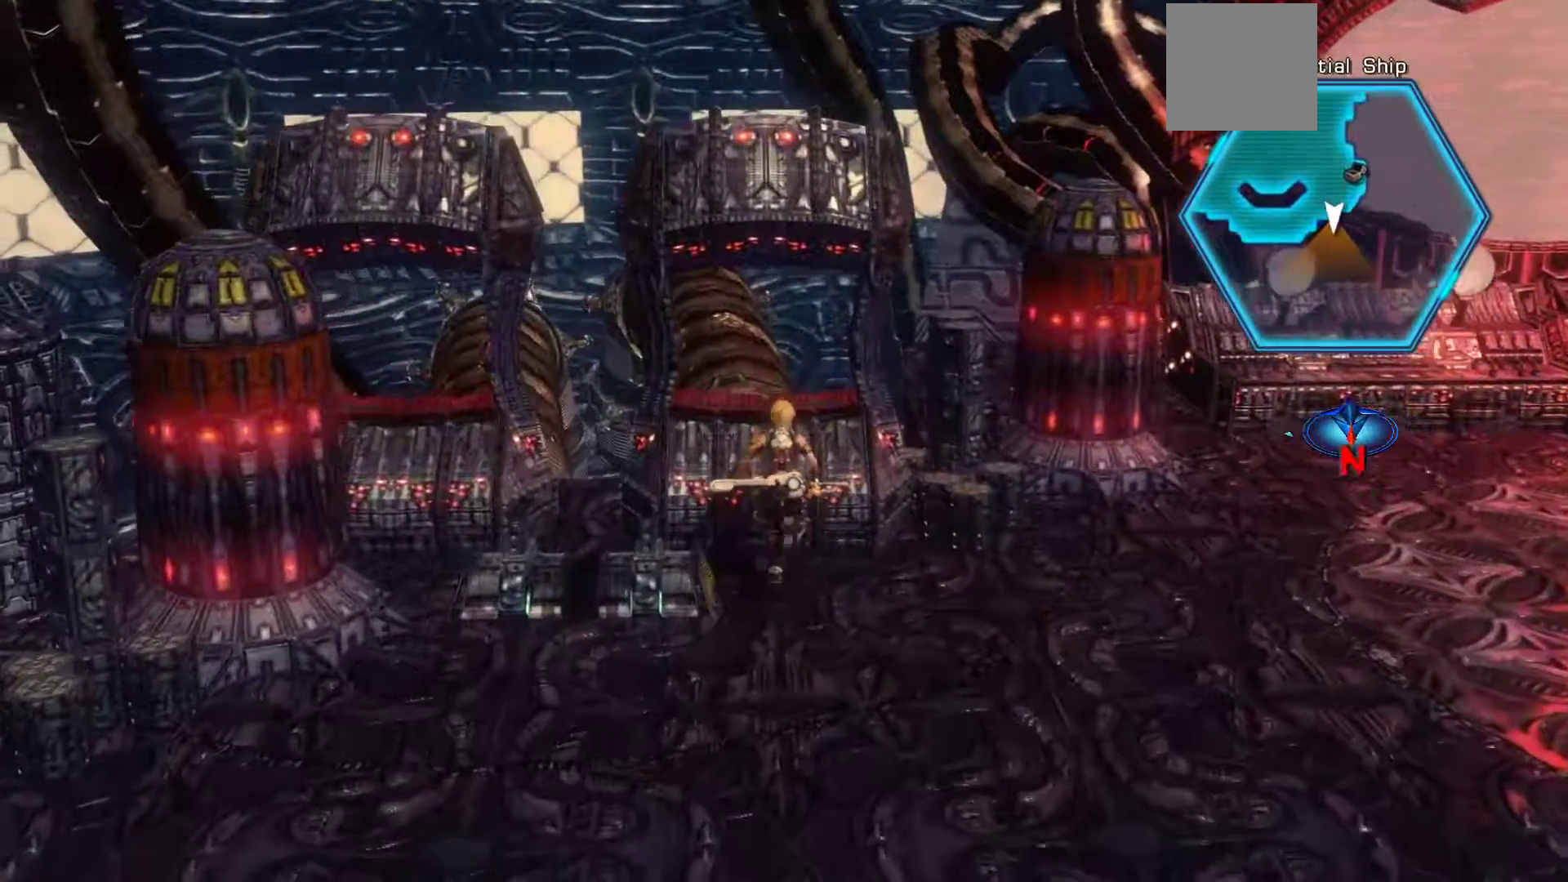
{"buttons": [], "left_stick": "up-right", "right_stick": "center", "events": [[100, "left_stick", "up-right"], [233, "A", "up"]]}
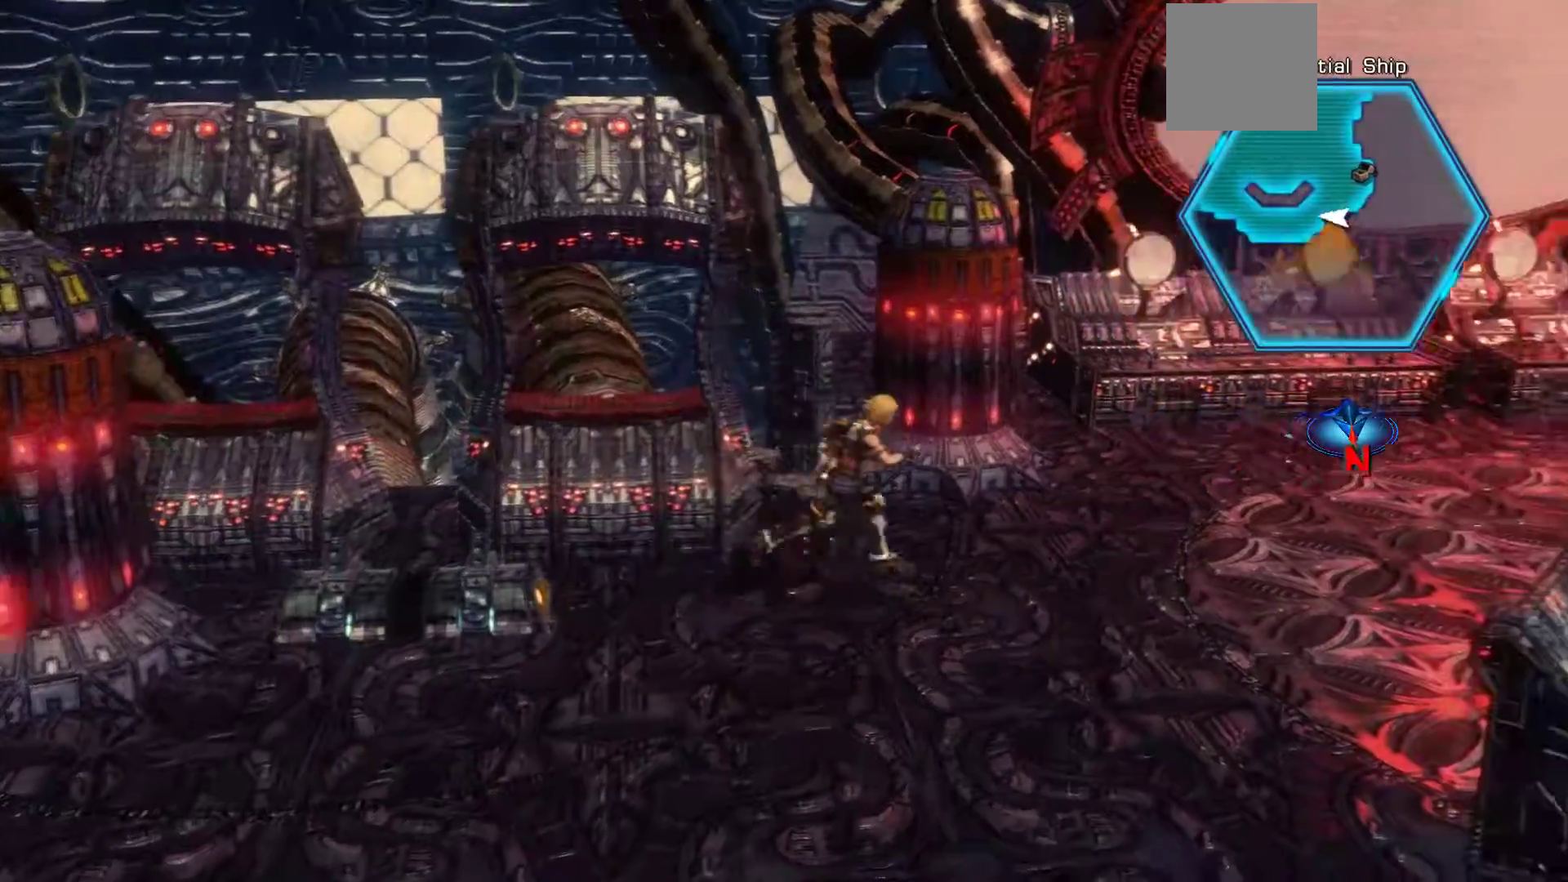
{"buttons": ["A"], "left_stick": "up-right", "right_stick": "center", "events": [[417, "A", "down"]]}
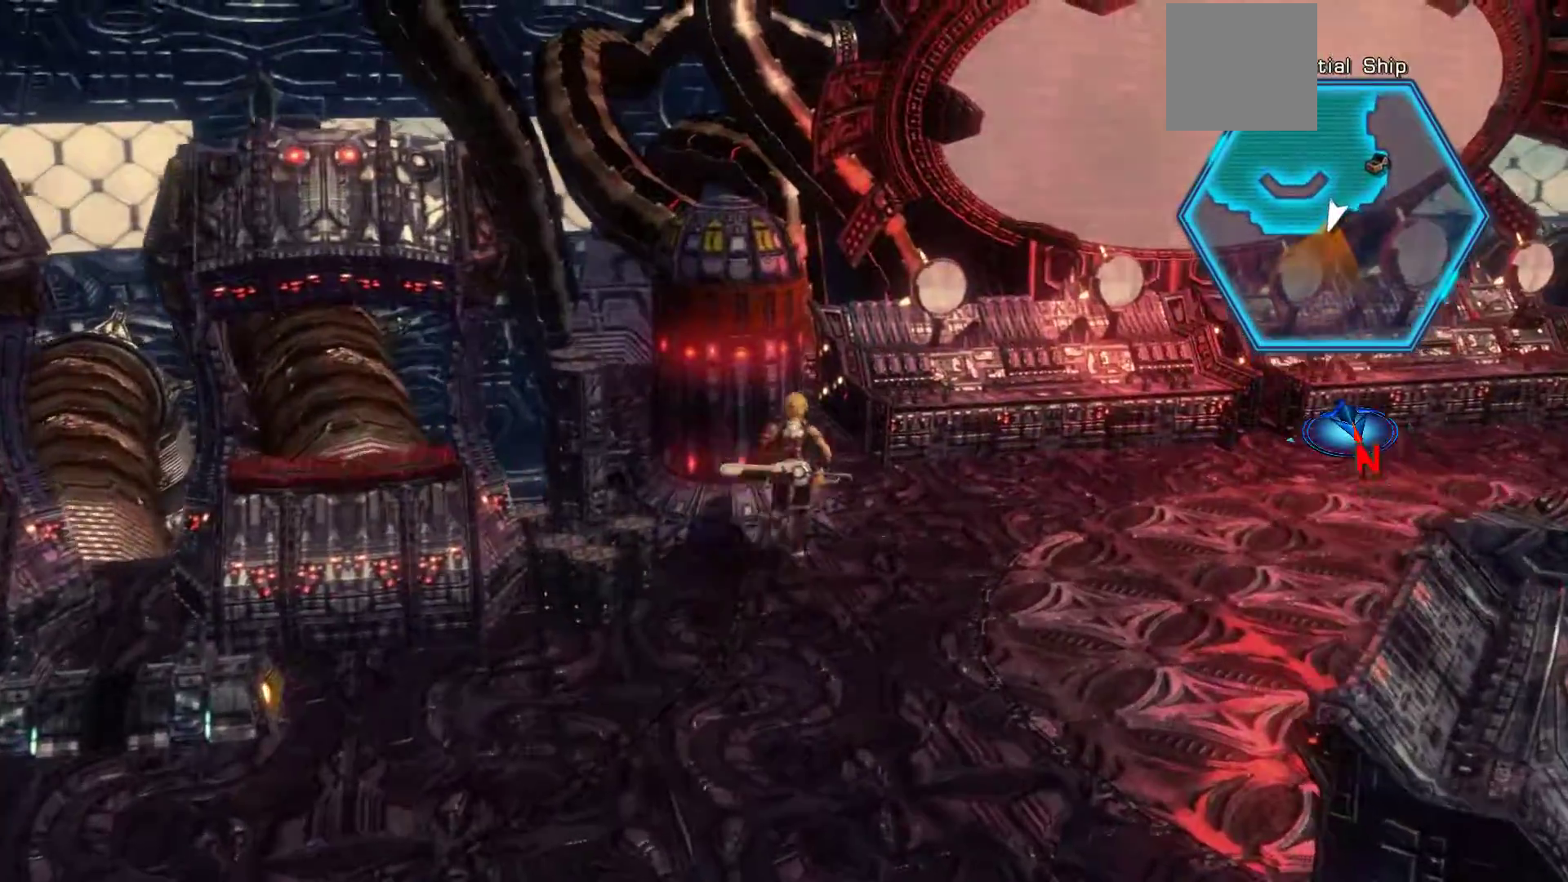
{"buttons": [], "left_stick": "up-right", "right_stick": "center", "events": [[150, "A", "up"]]}